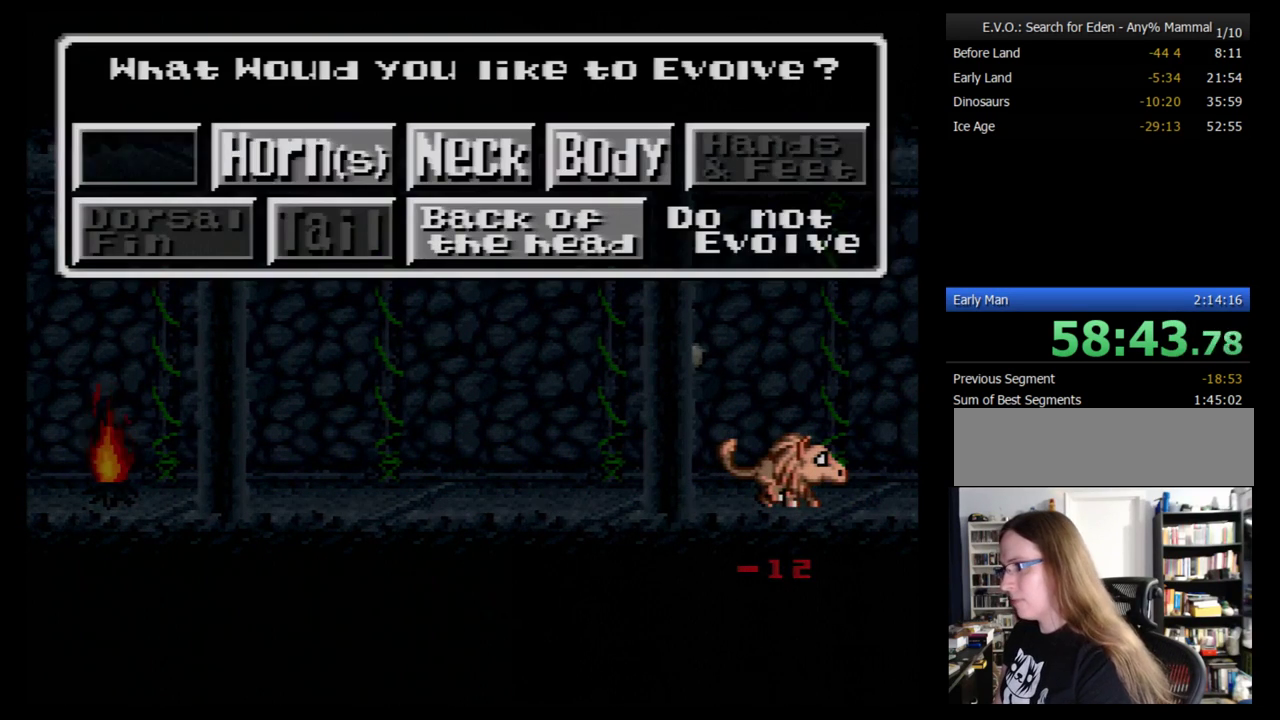
Gameplay with a controller (Nintendo layout); each line is a JSON object with the inputs held at the frame after it. "events" lists button and stick changes between this image and that frame as [ms after this image, input, new state], when the widget could be followed in between. Not read: L3 R3.
{"buttons": [], "events": [[34, "DPAD_RIGHT", "up"], [207, "DPAD_DOWN", "down"], [276, "DPAD_DOWN", "up"]]}
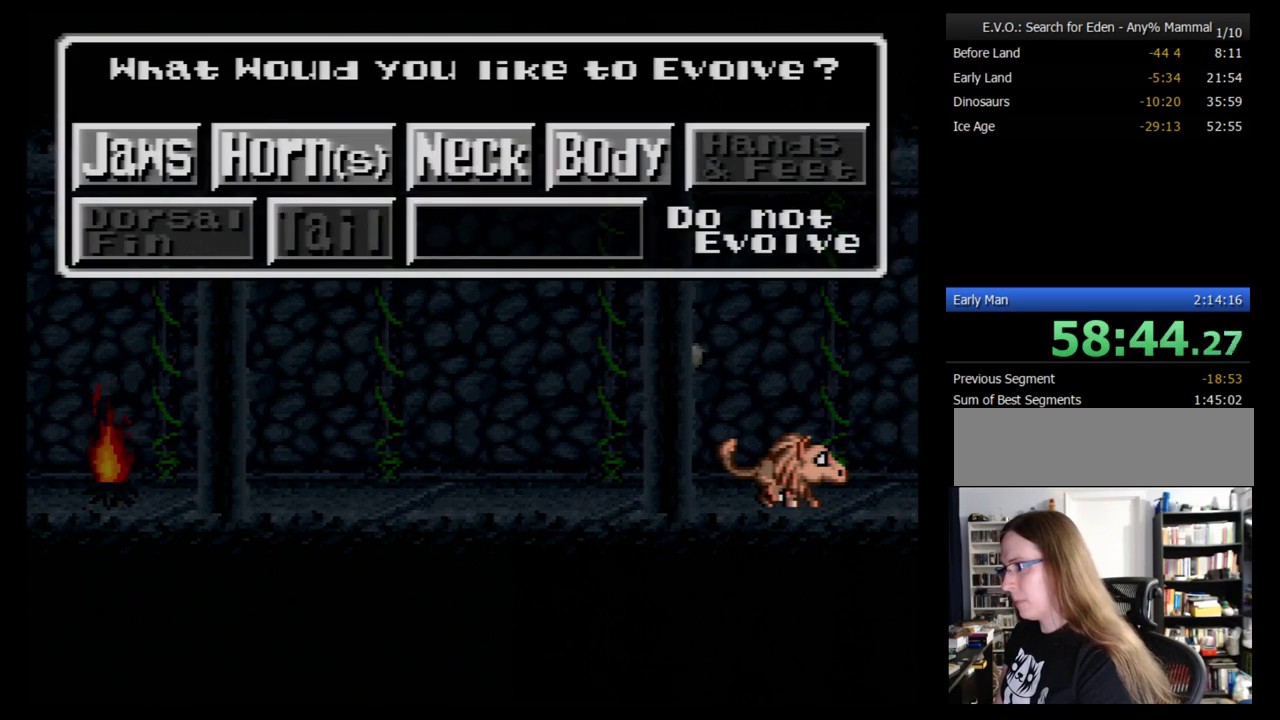
{"buttons": [], "events": []}
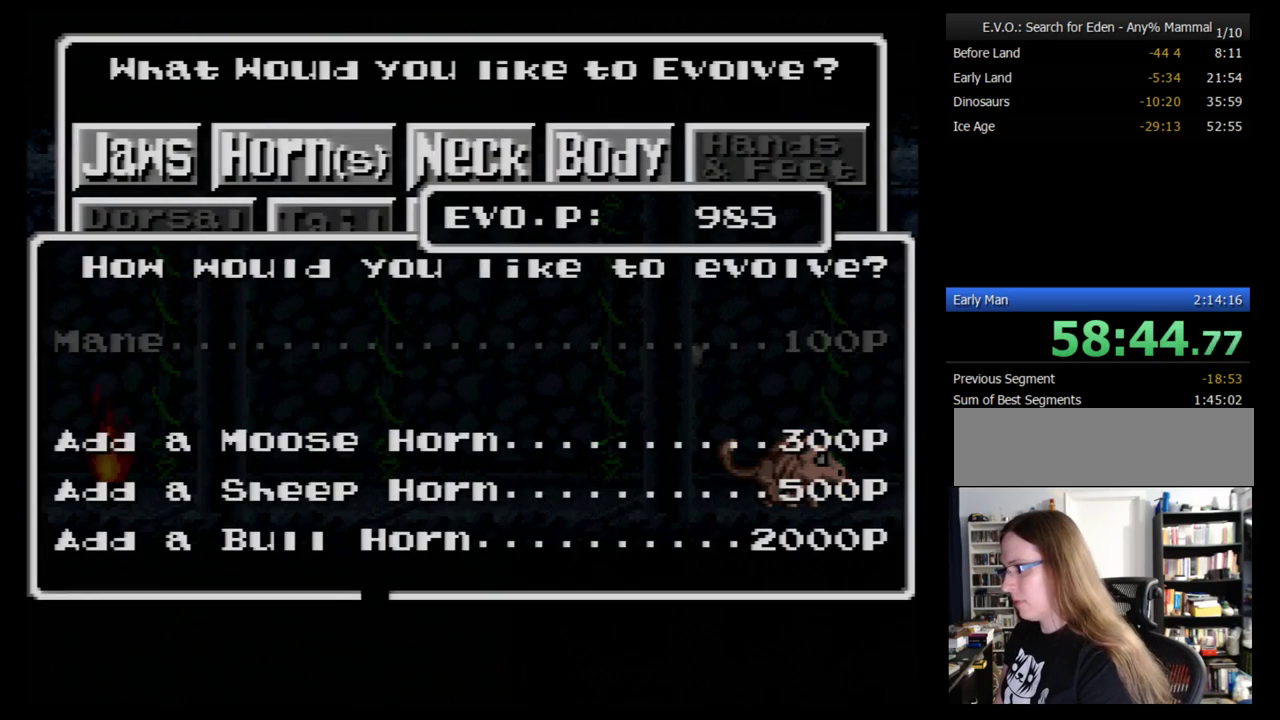
{"buttons": [], "events": [[397, "DPAD_DOWN", "down"], [500, "DPAD_DOWN", "up"]]}
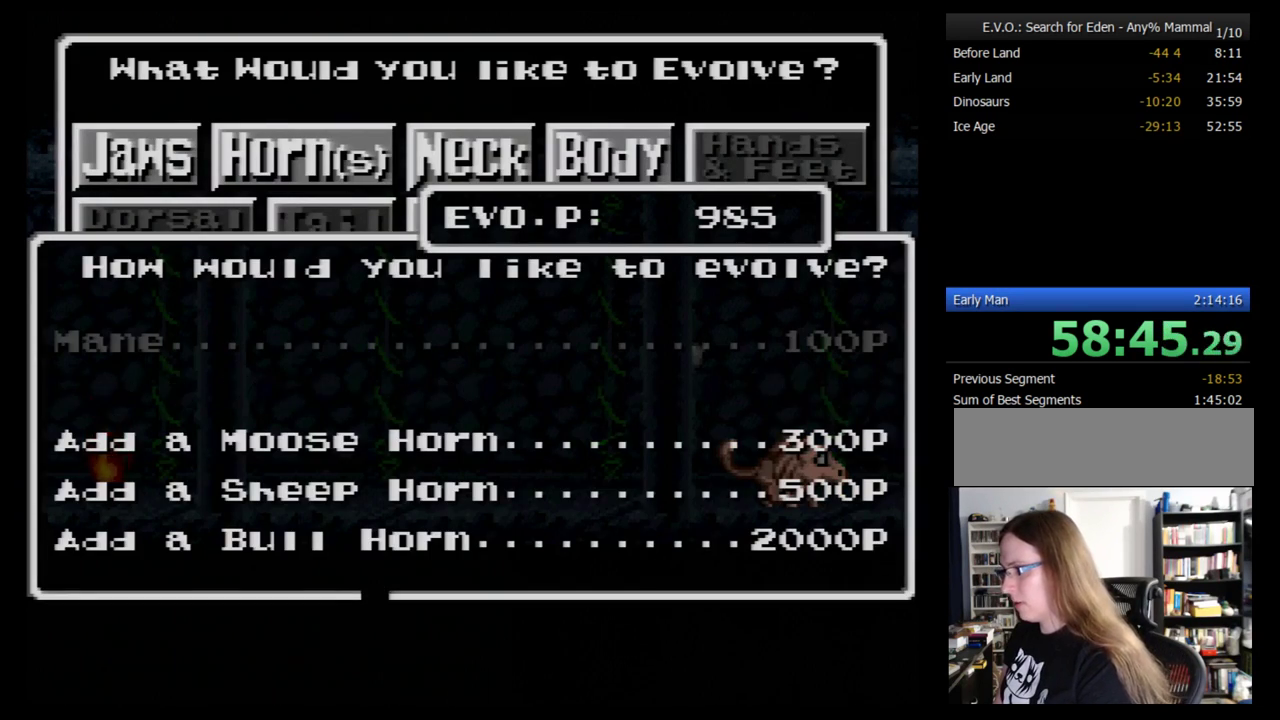
{"buttons": [], "events": [[34, "DPAD_DOWN", "down"], [121, "DPAD_DOWN", "up"], [155, "DPAD_DOWN", "down"], [259, "DPAD_DOWN", "up"], [276, "DPAD_DOWN", "down"], [362, "DPAD_DOWN", "up"], [397, "DPAD_DOWN", "down"], [500, "DPAD_DOWN", "up"]]}
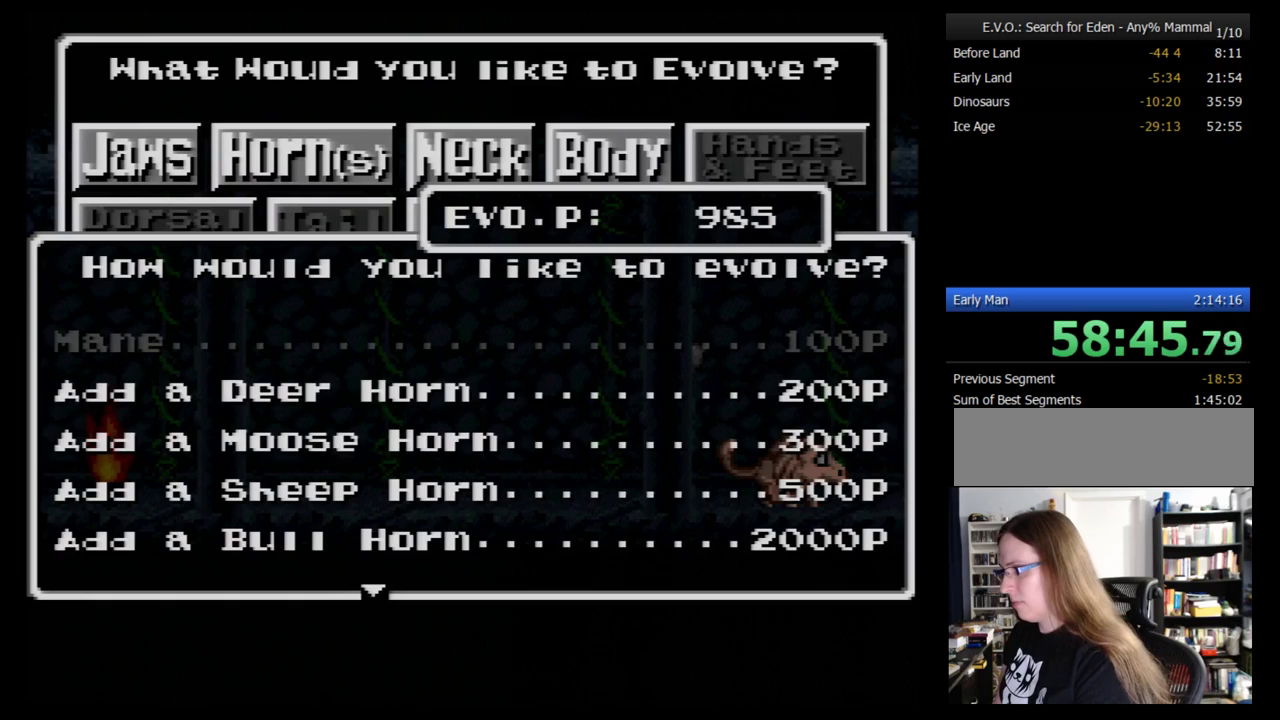
{"buttons": ["B"], "events": [[466, "B", "down"]]}
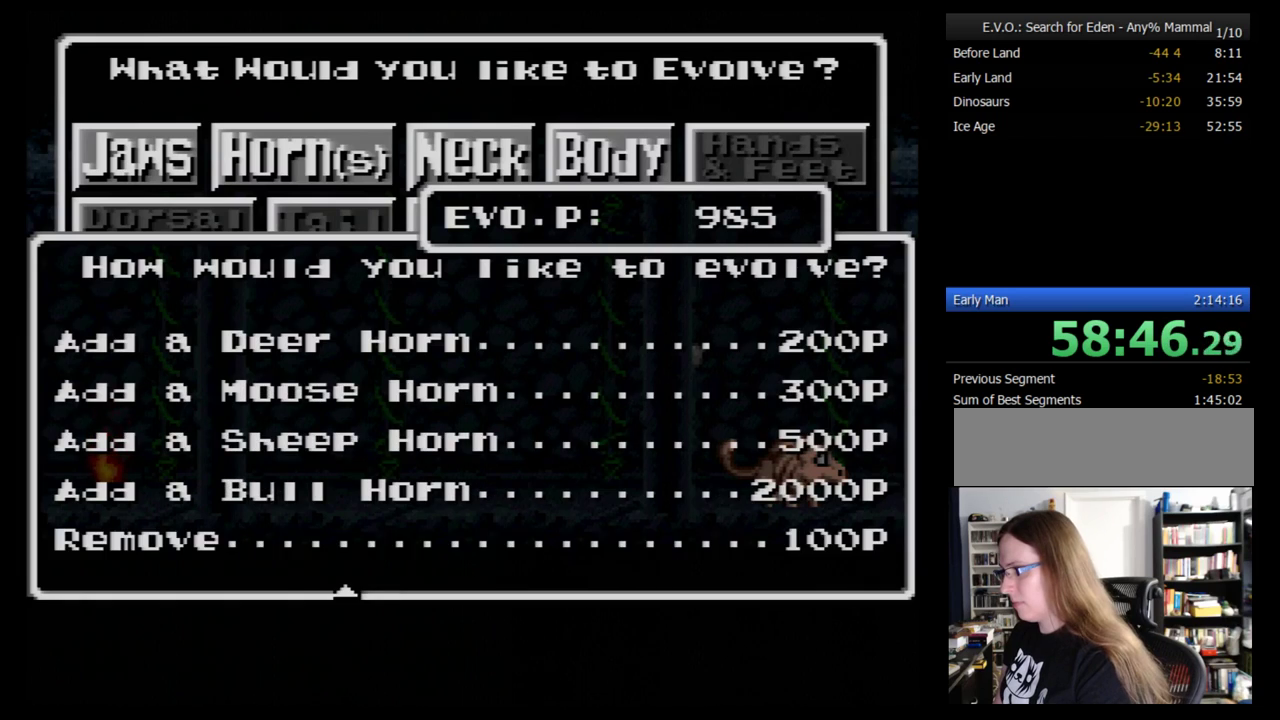
{"buttons": ["B"], "events": [[34, "B", "up"], [86, "B", "down"], [155, "B", "up"], [224, "B", "down"], [276, "B", "up"], [345, "B", "down"], [397, "B", "up"], [466, "B", "down"]]}
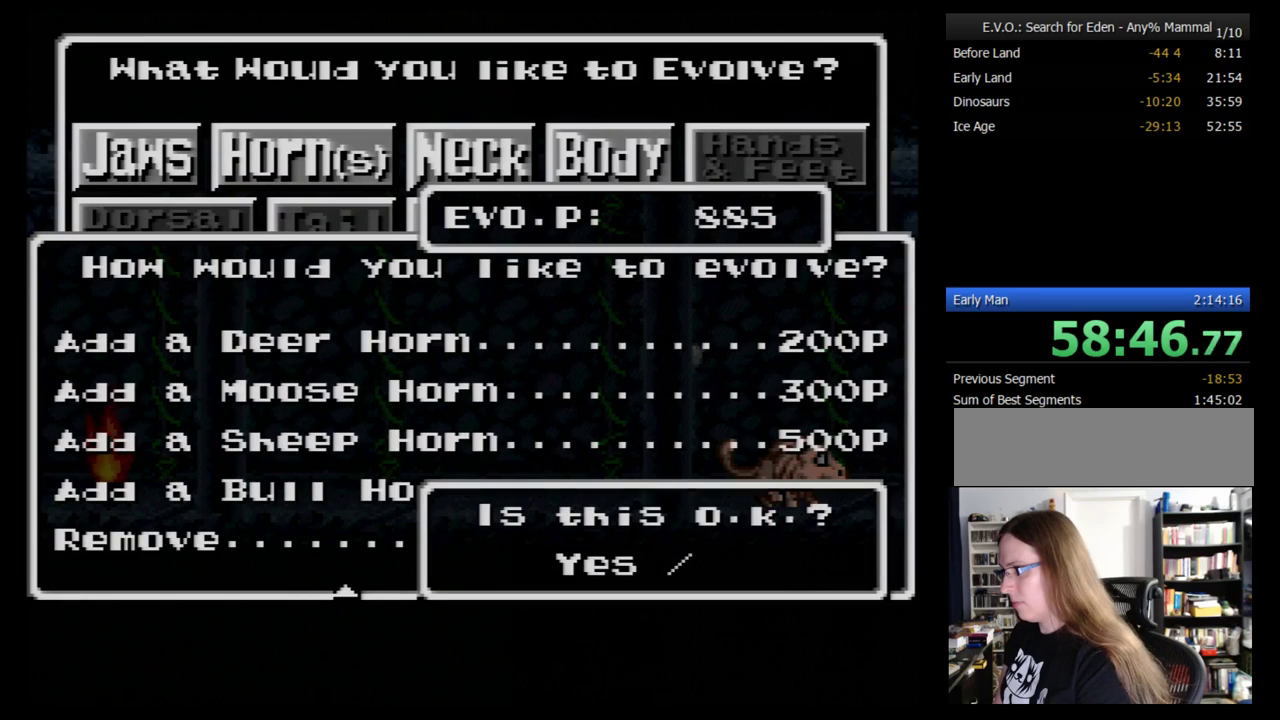
{"buttons": [], "events": [[69, "B", "up"], [121, "B", "down"], [190, "B", "up"], [259, "B", "down"], [328, "B", "up"]]}
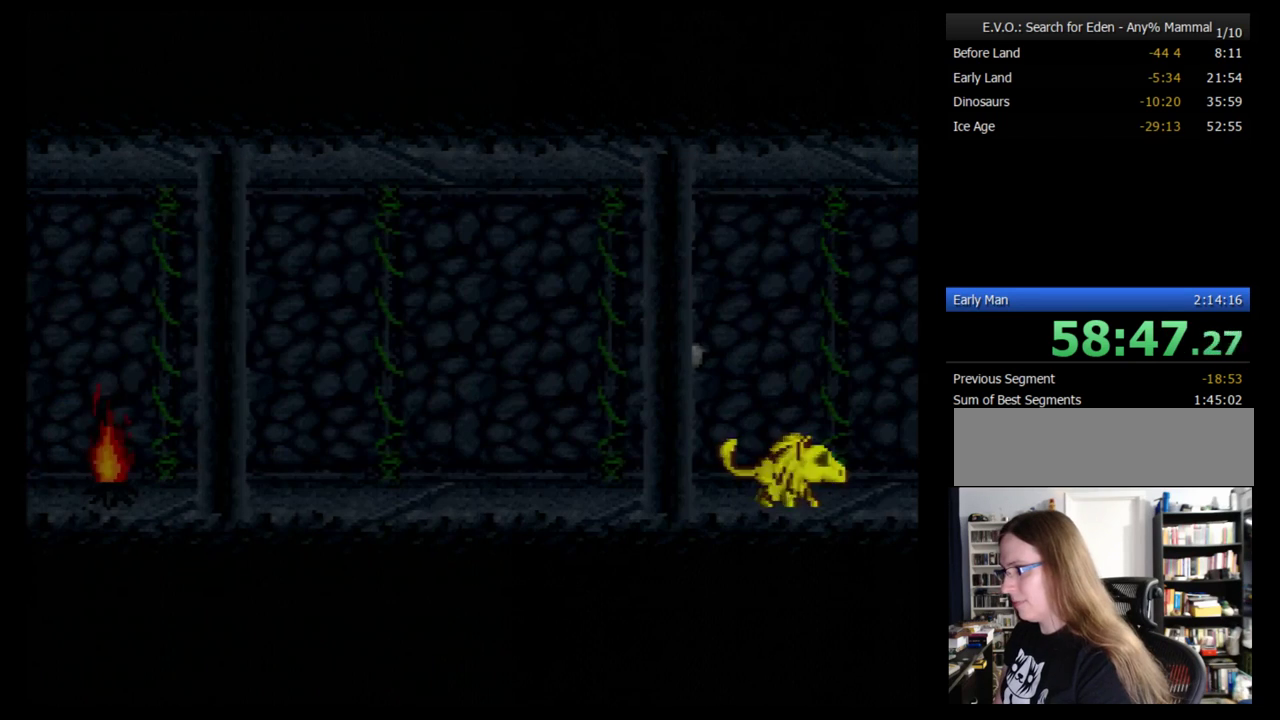
{"buttons": ["DPAD_RIGHT"], "events": [[259, "DPAD_RIGHT", "down"]]}
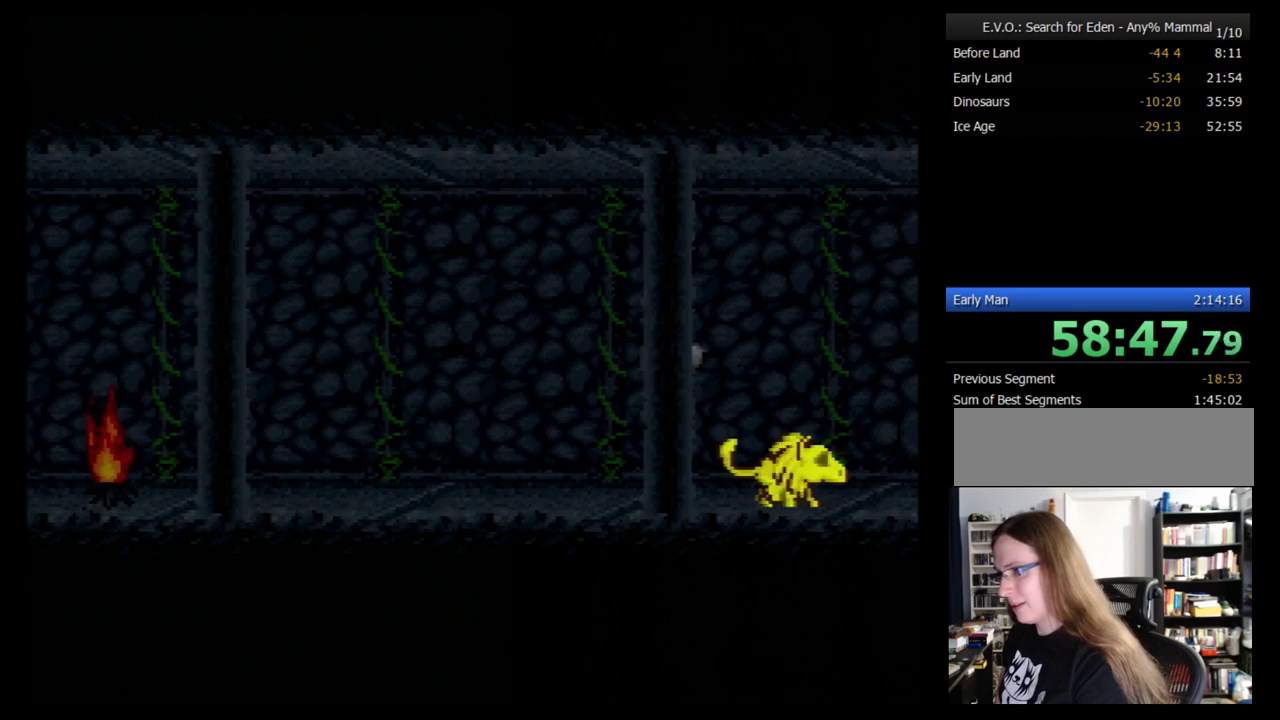
{"buttons": ["DPAD_RIGHT"], "events": []}
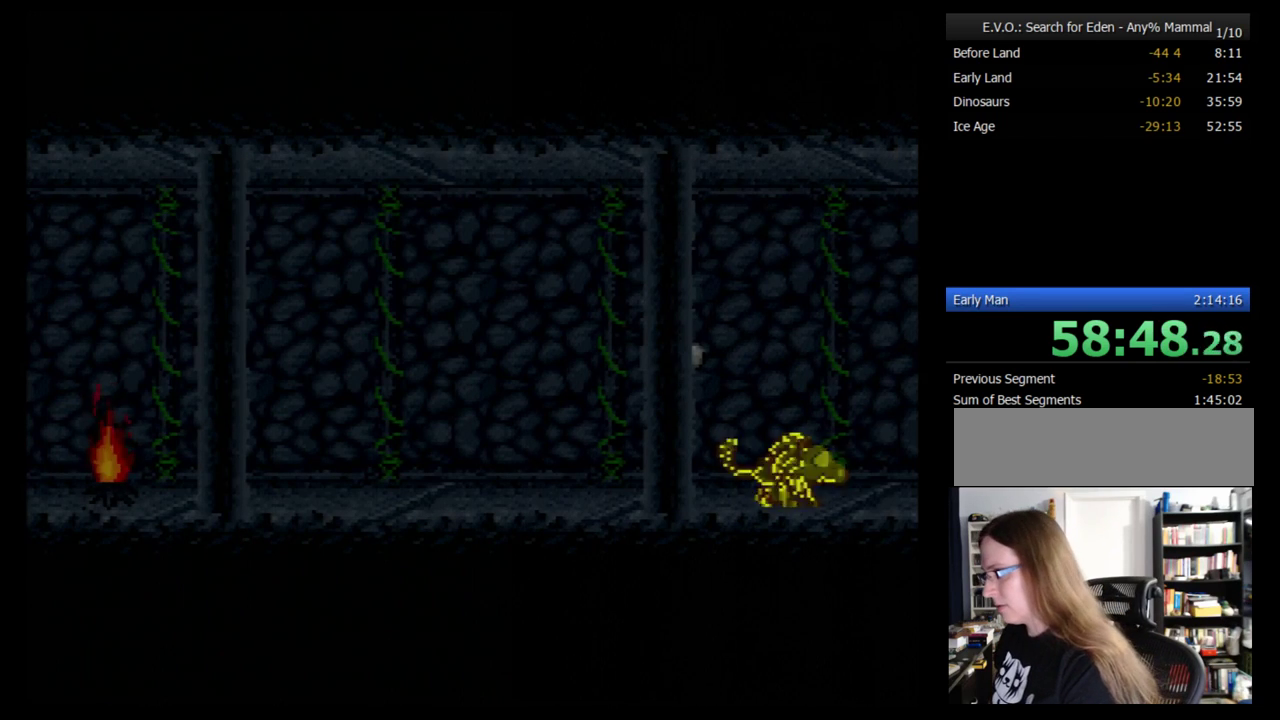
{"buttons": ["DPAD_RIGHT"], "events": []}
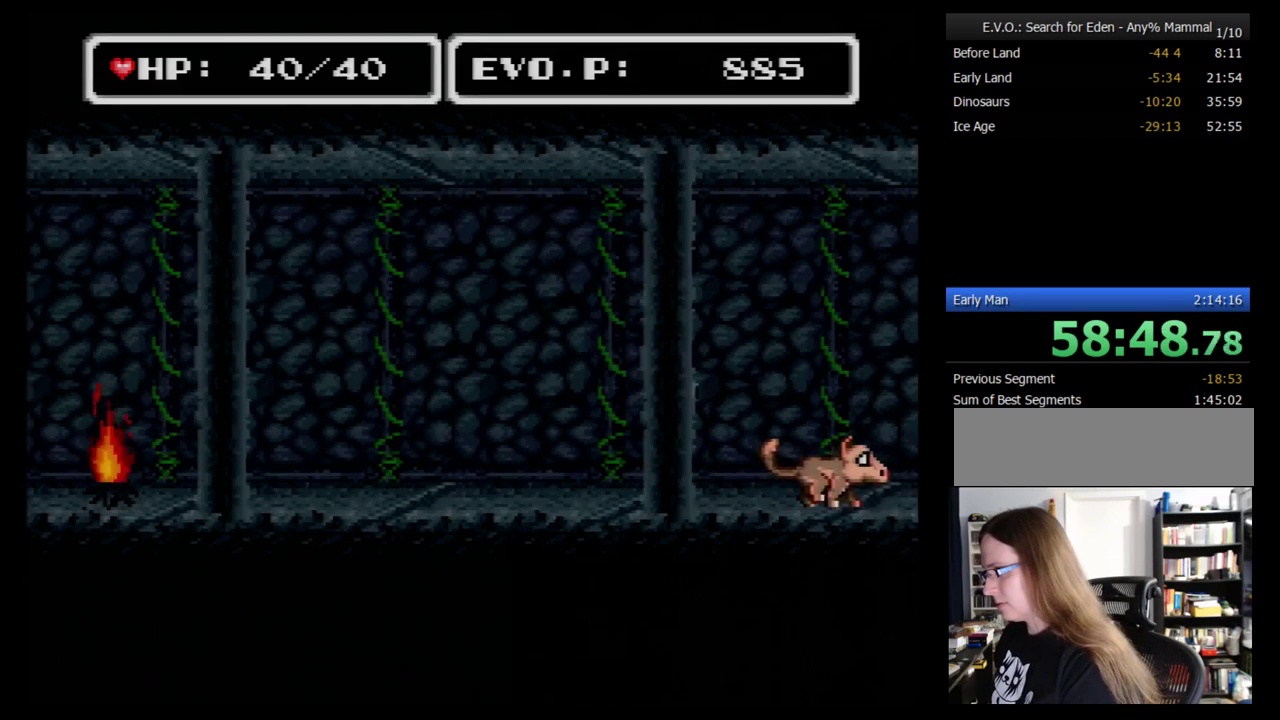
{"buttons": ["DPAD_RIGHT"], "events": []}
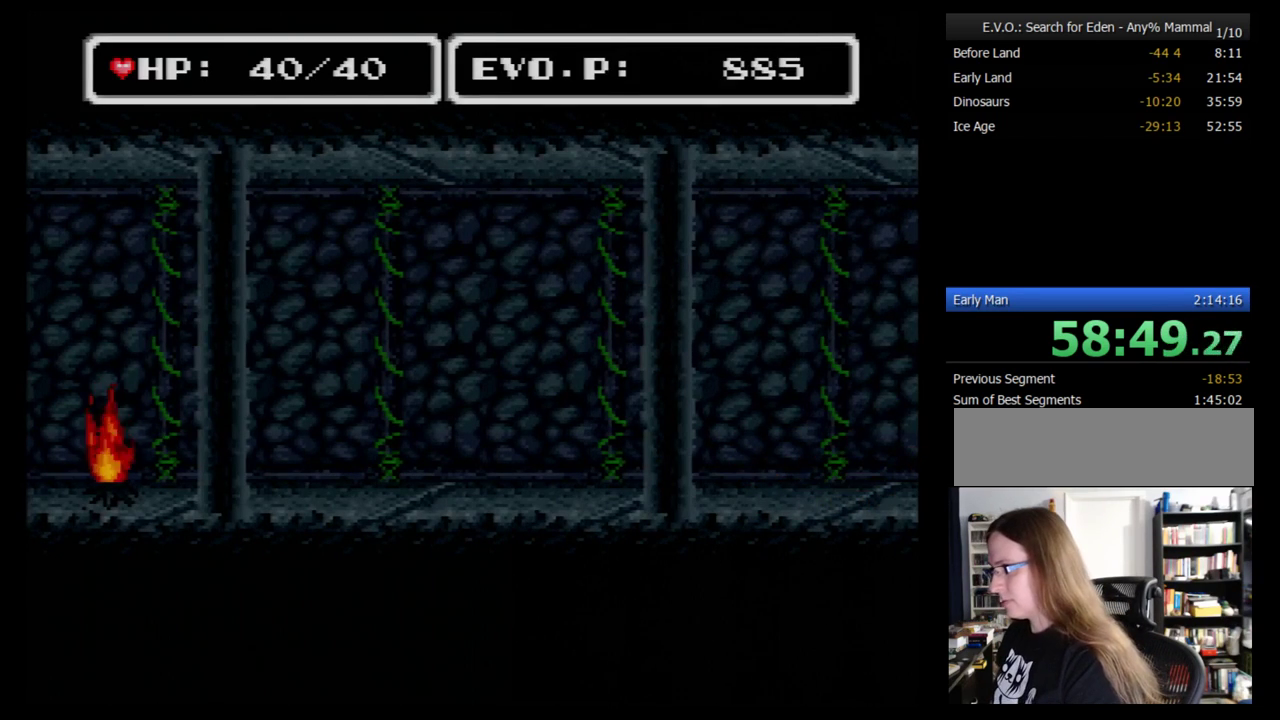
{"buttons": ["DPAD_RIGHT"], "events": []}
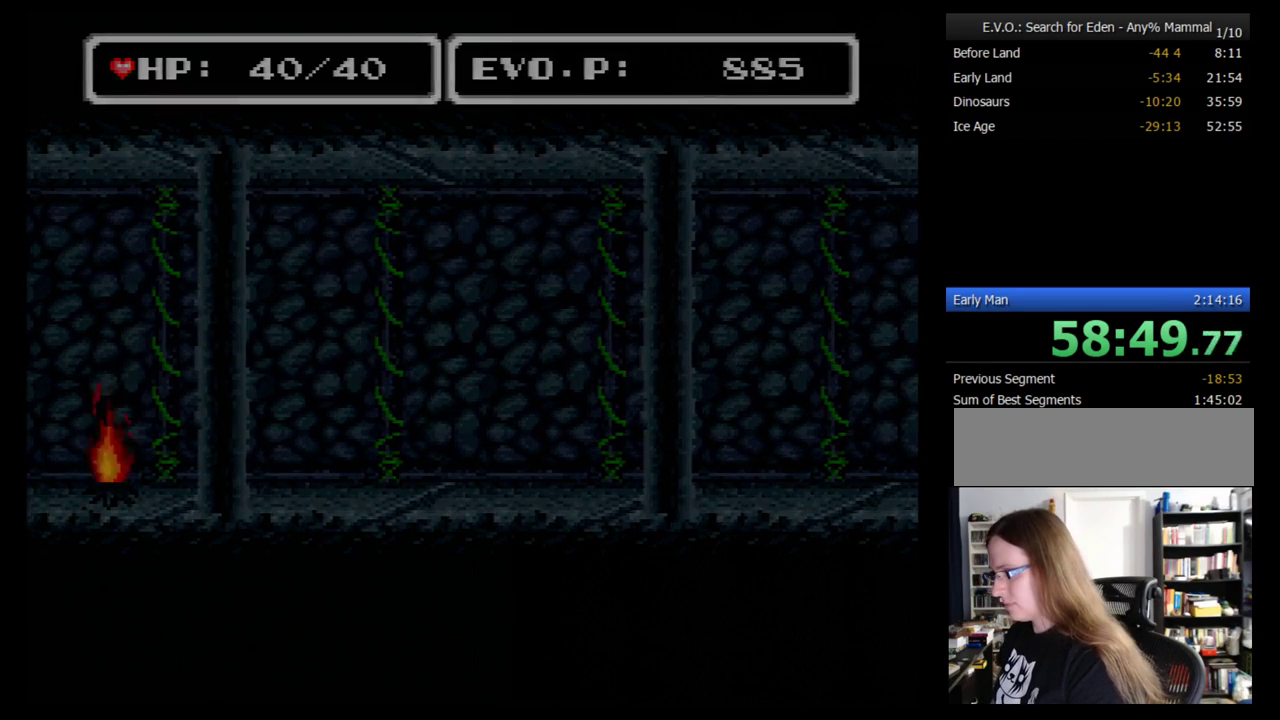
{"buttons": [], "events": [[69, "DPAD_RIGHT", "up"]]}
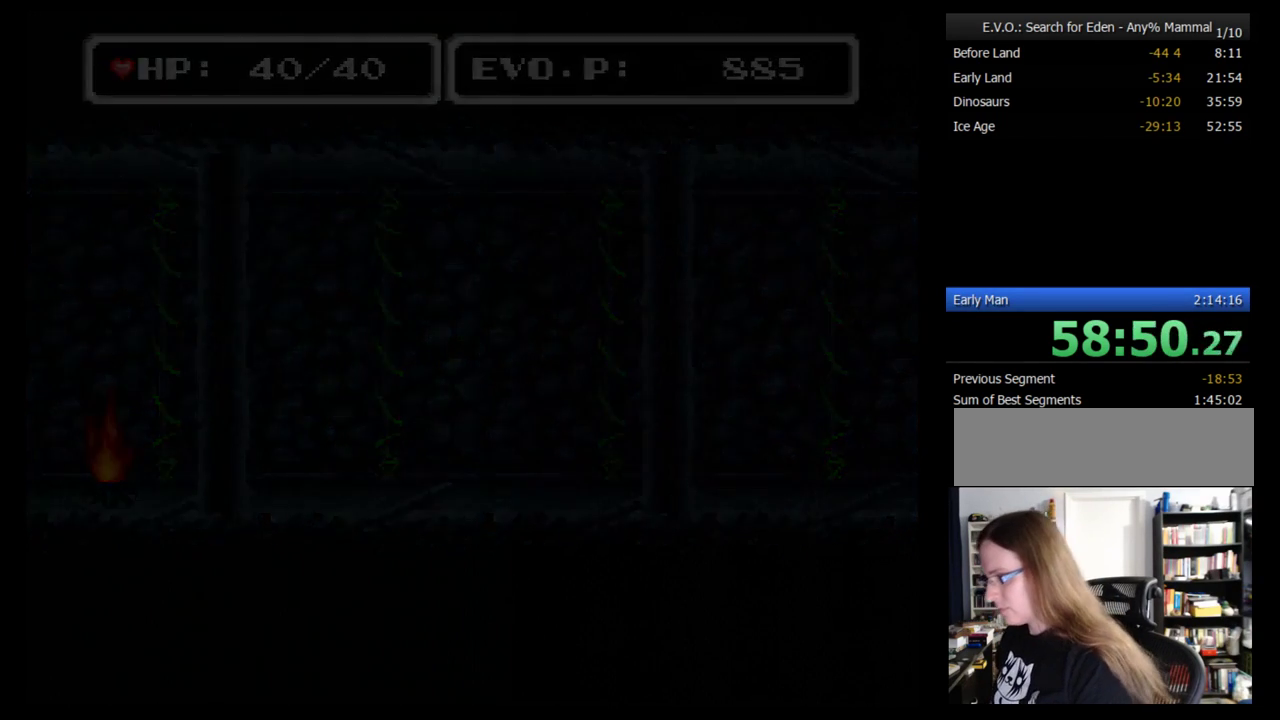
{"buttons": [], "events": []}
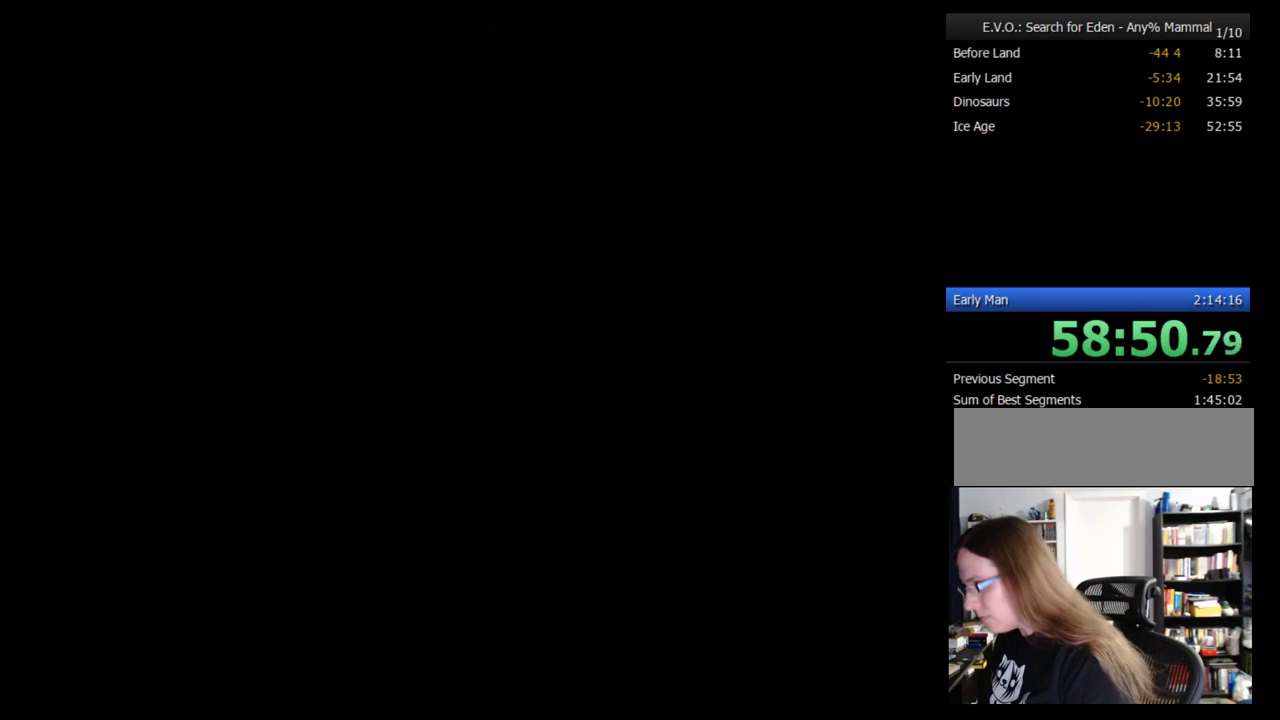
{"buttons": [], "events": []}
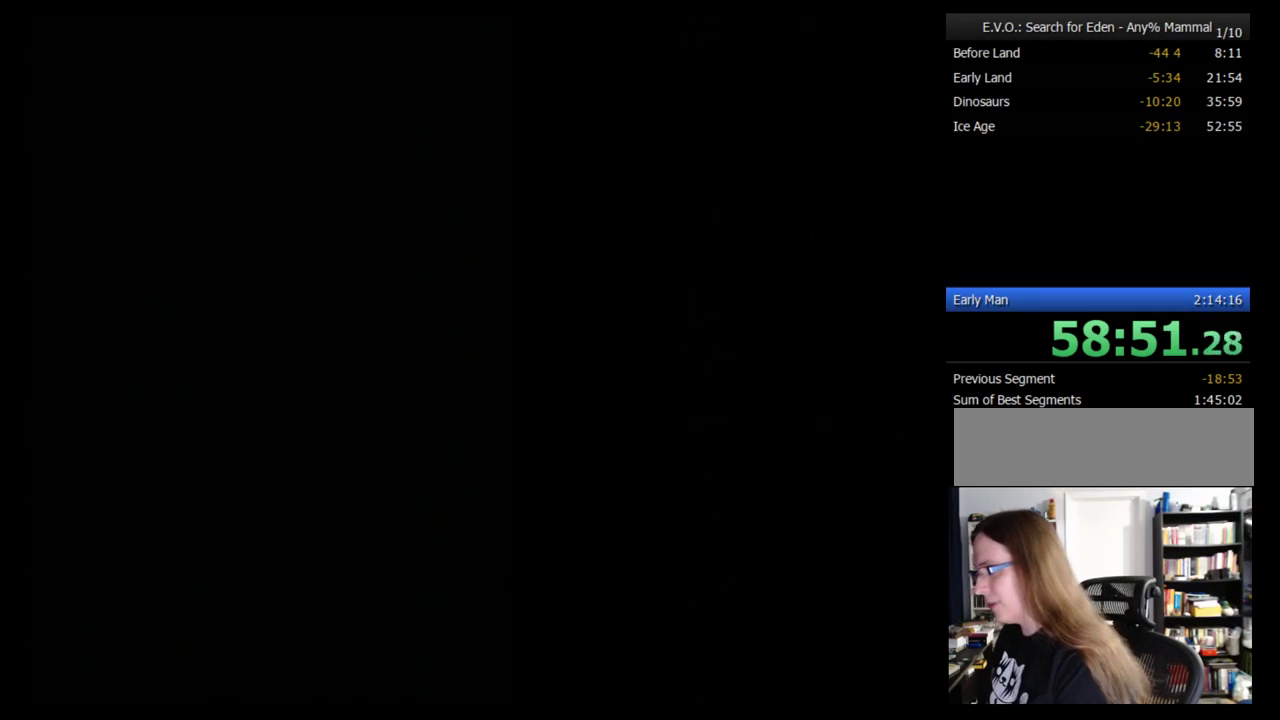
{"buttons": [], "events": []}
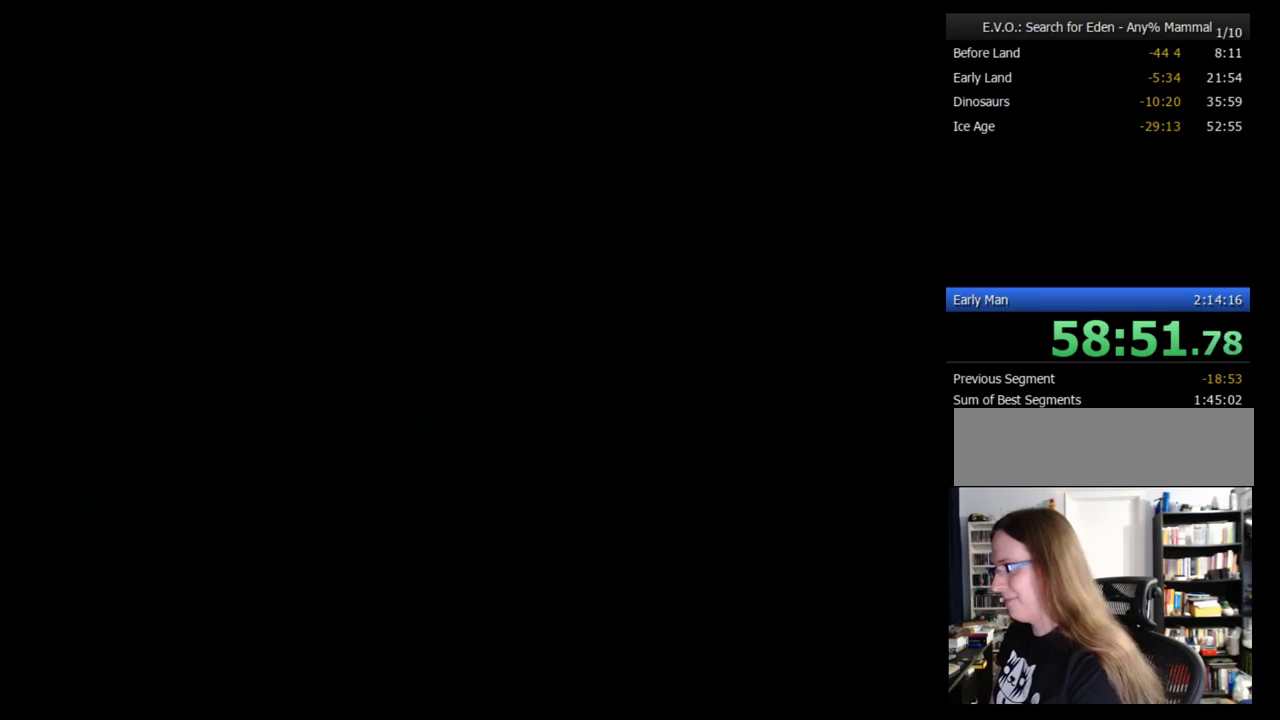
{"buttons": [], "events": []}
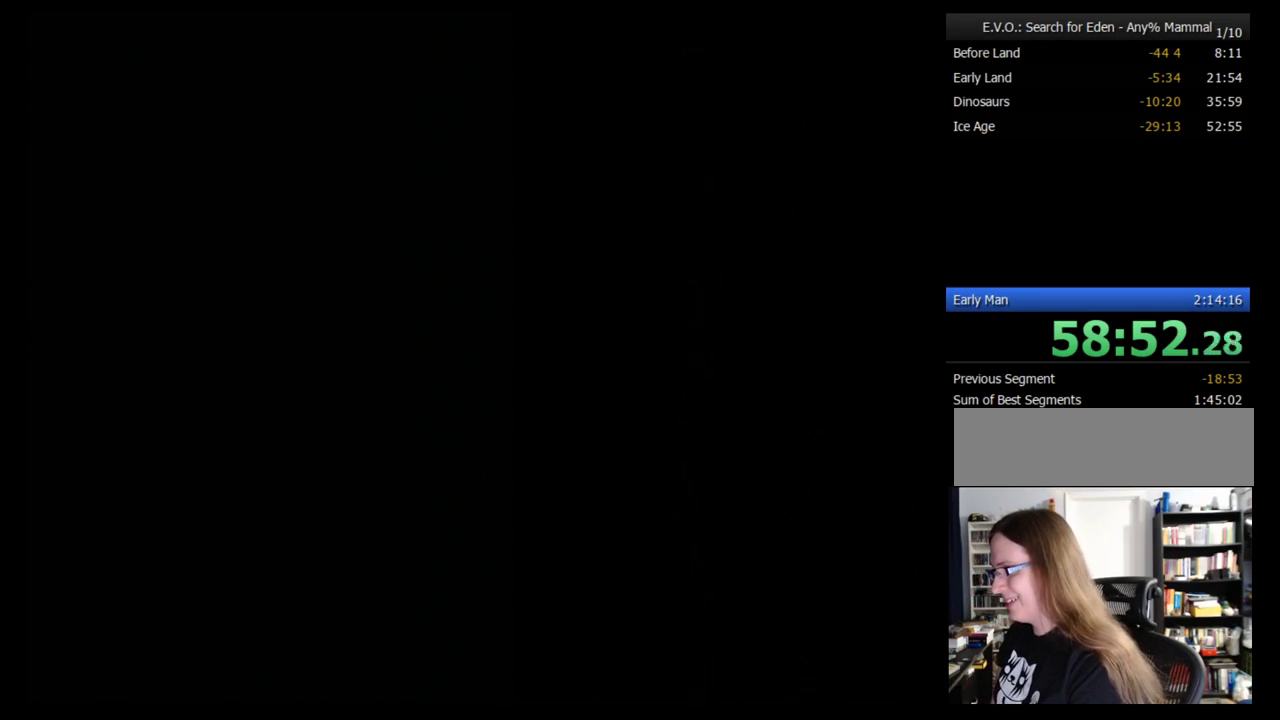
{"buttons": [], "events": []}
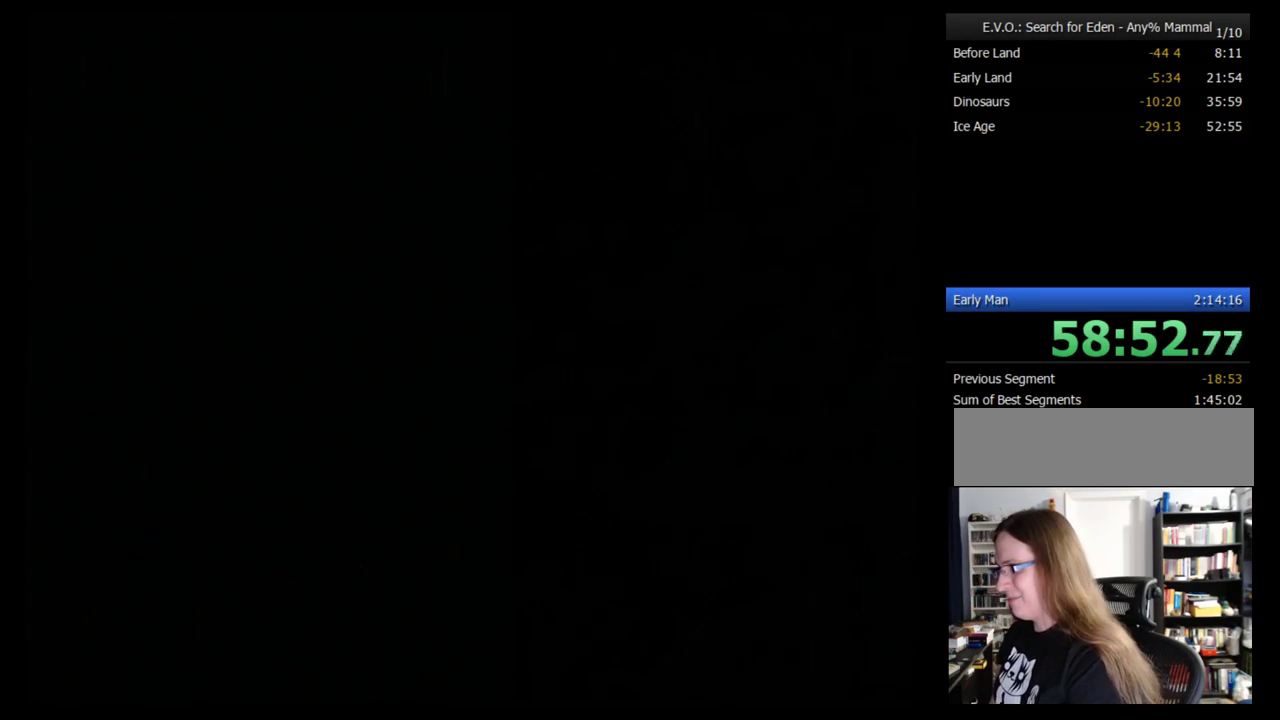
{"buttons": ["DPAD_RIGHT"], "events": [[276, "DPAD_RIGHT", "down"]]}
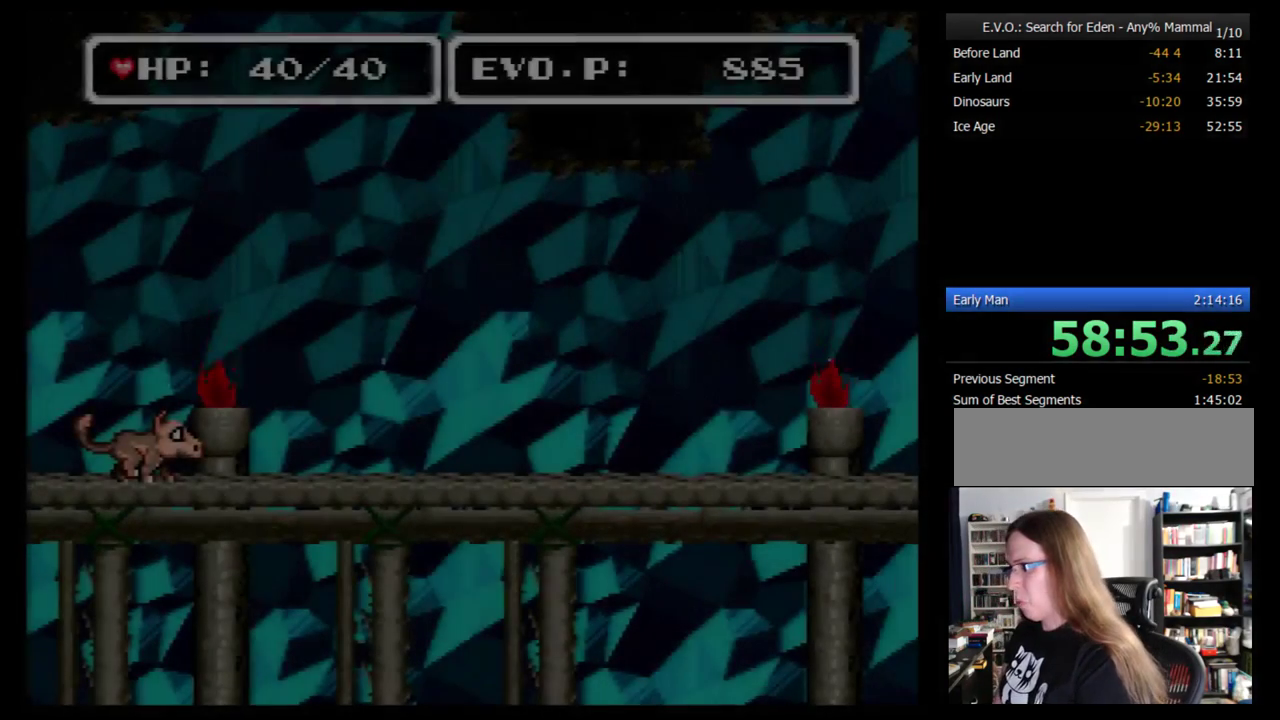
{"buttons": ["DPAD_RIGHT"], "events": []}
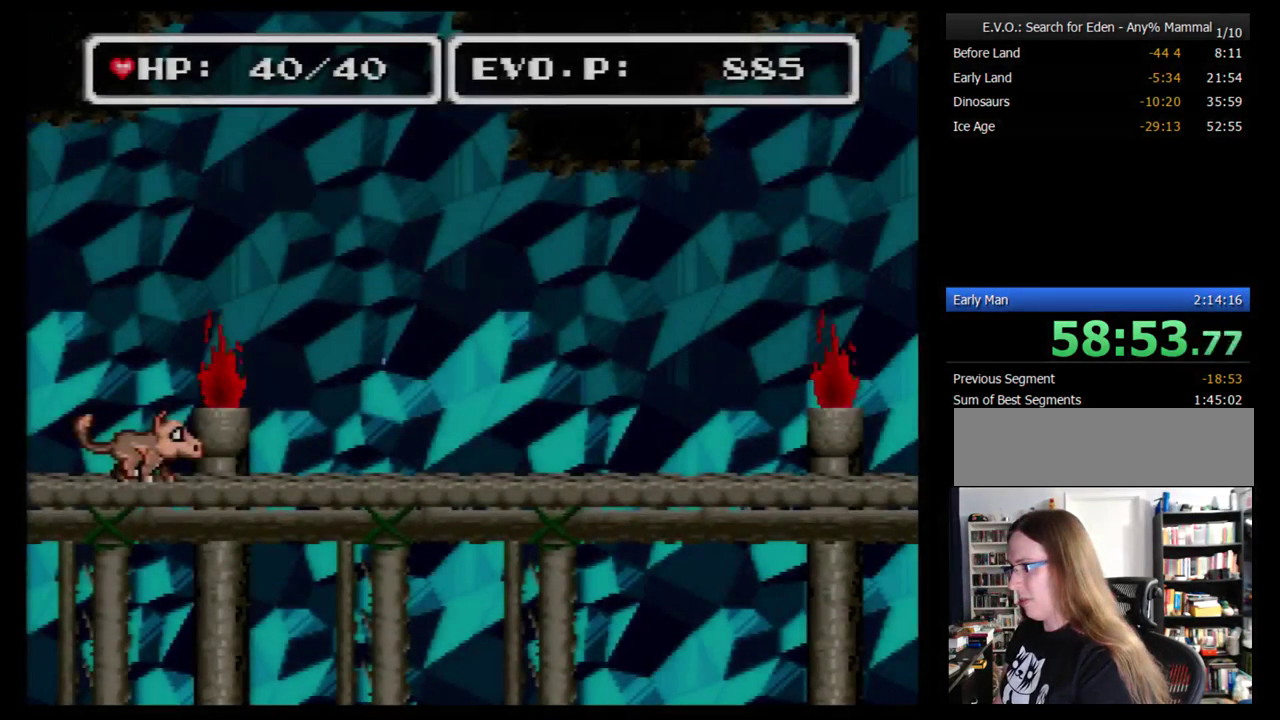
{"buttons": ["DPAD_RIGHT"], "events": []}
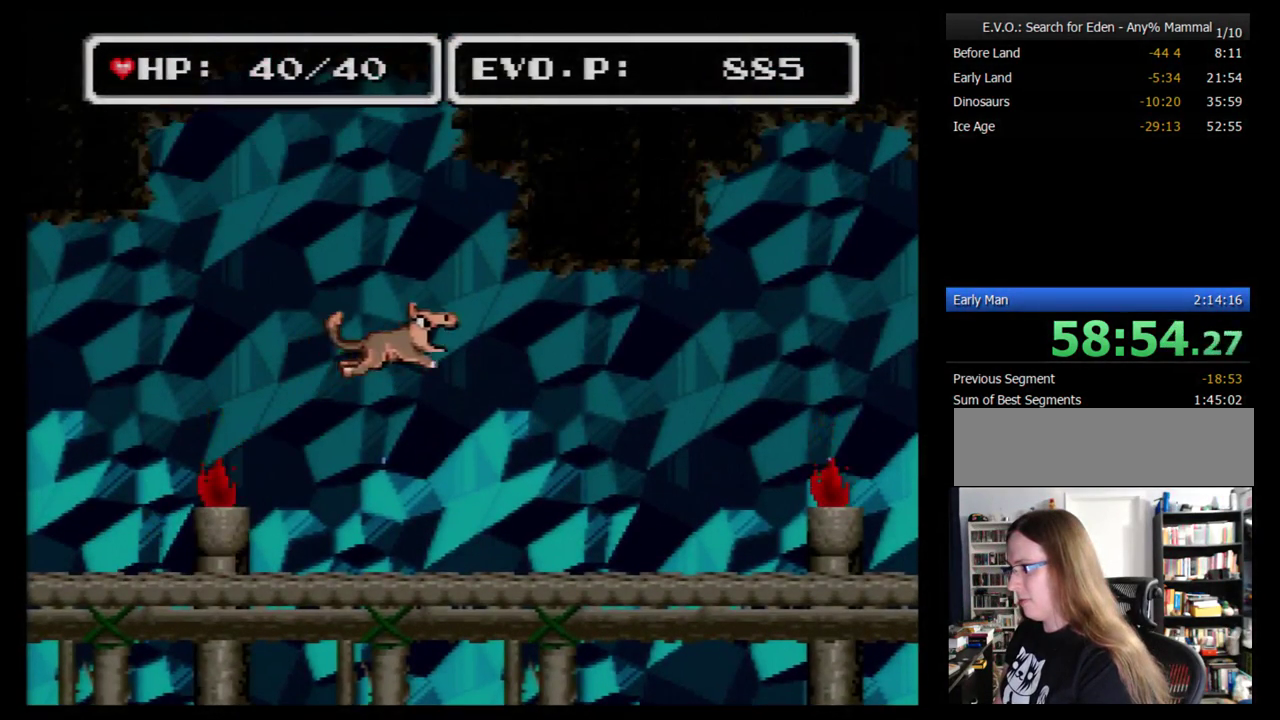
{"buttons": ["DPAD_RIGHT"], "events": []}
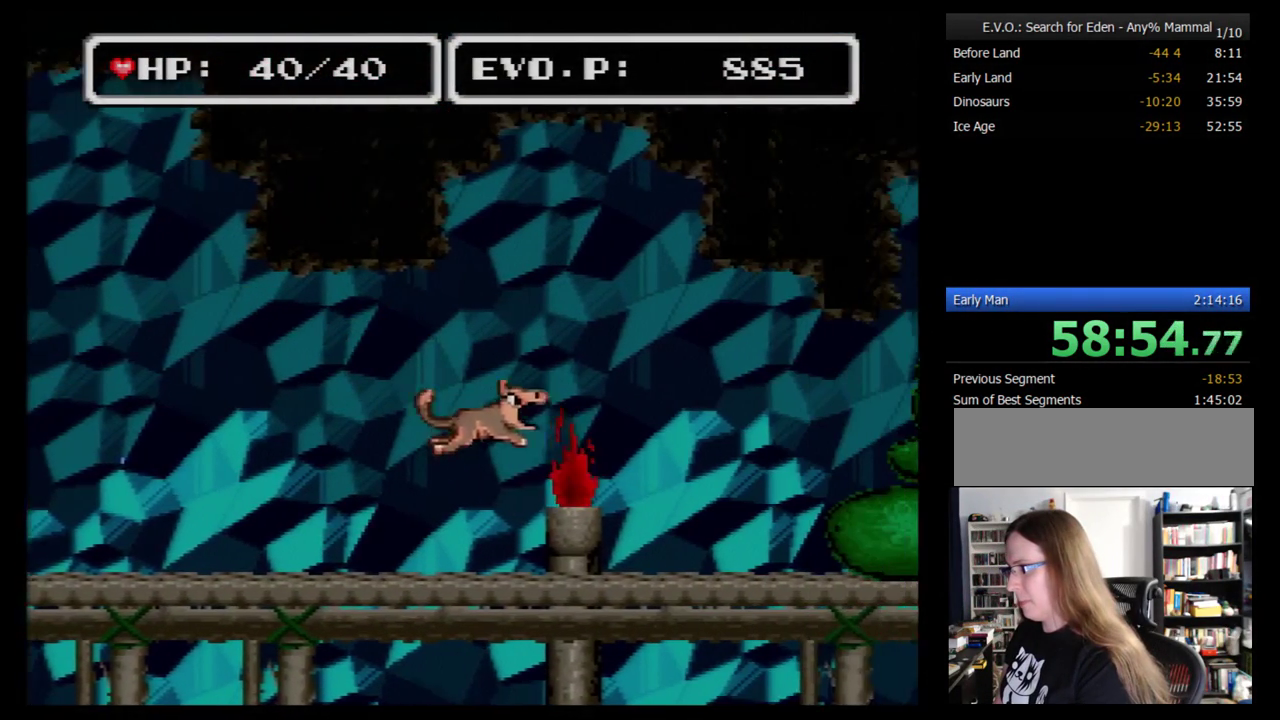
{"buttons": ["DPAD_RIGHT"], "events": []}
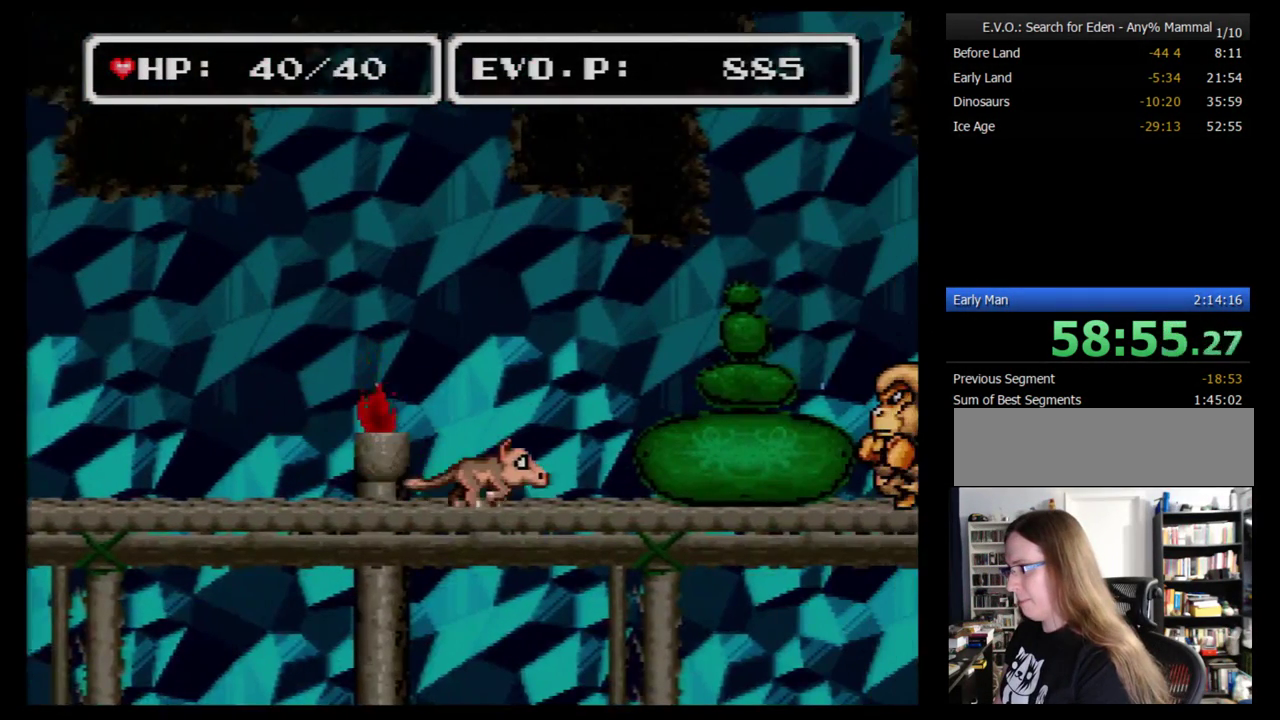
{"buttons": [], "events": [[259, "DPAD_RIGHT", "up"]]}
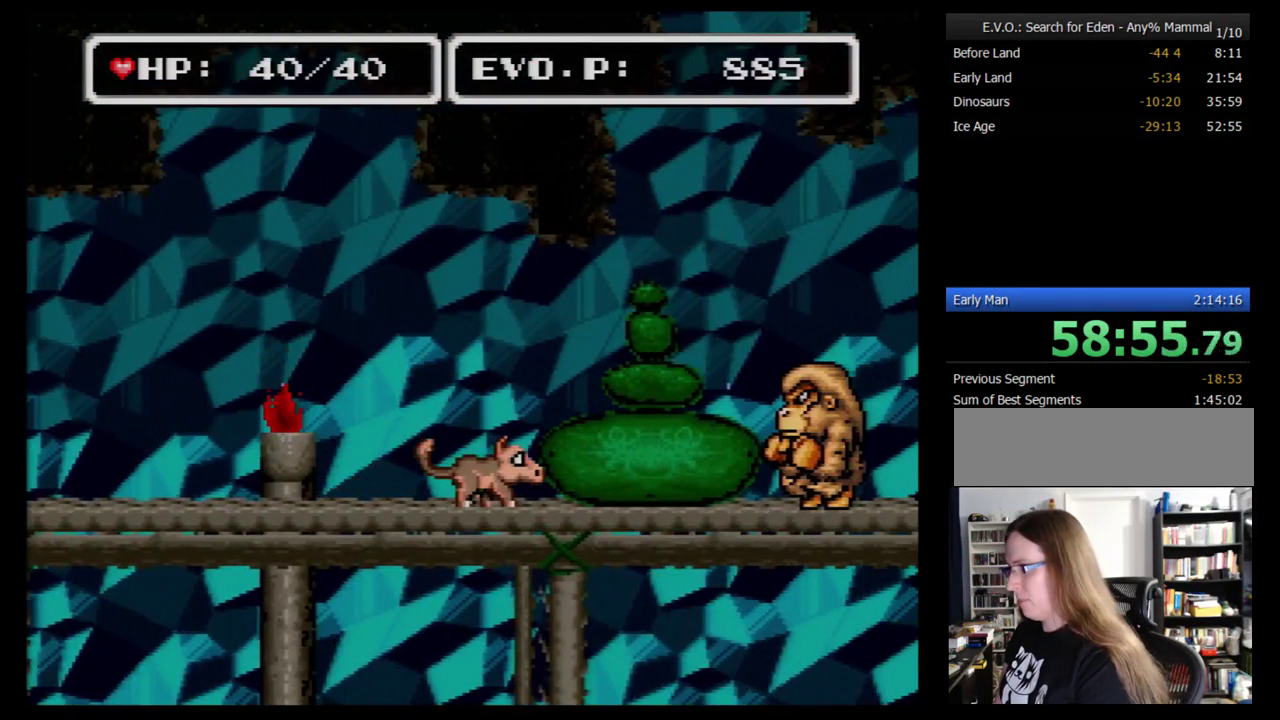
{"buttons": ["DPAD_LEFT"], "events": [[207, "DPAD_LEFT", "down"]]}
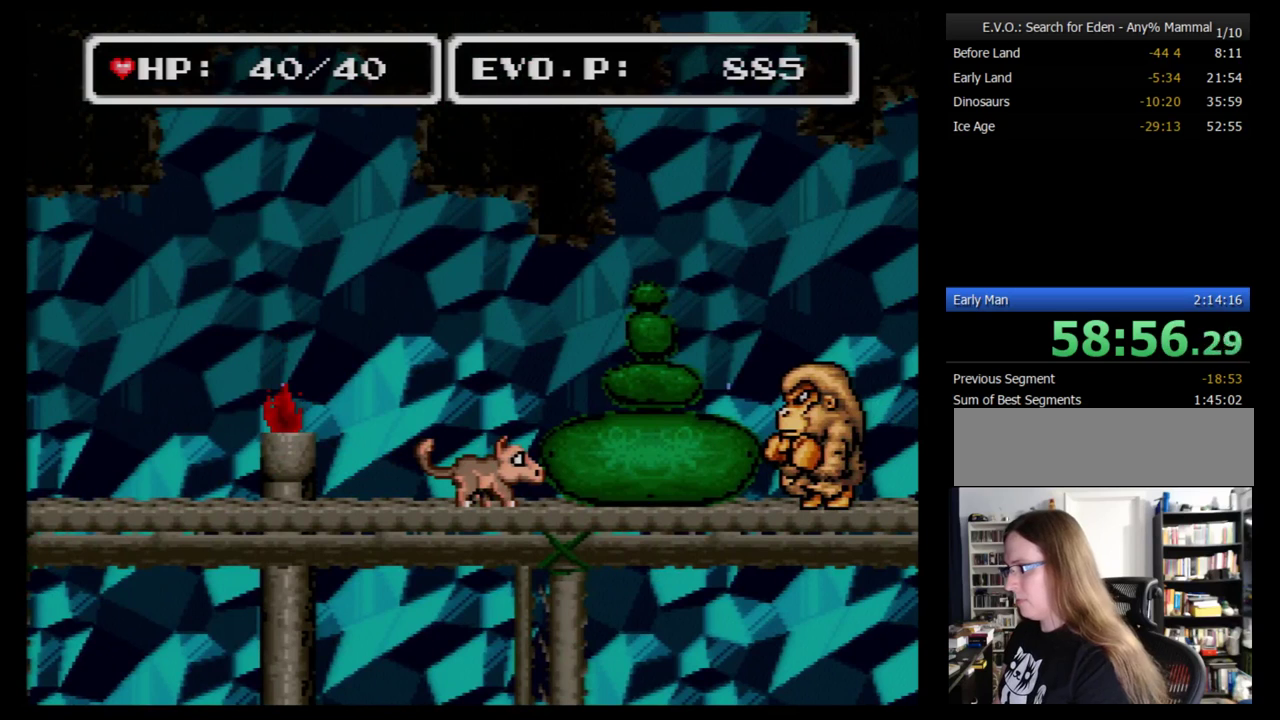
{"buttons": ["B"], "events": [[17, "DPAD_LEFT", "up"], [259, "B", "down"], [397, "B", "up"], [483, "B", "down"]]}